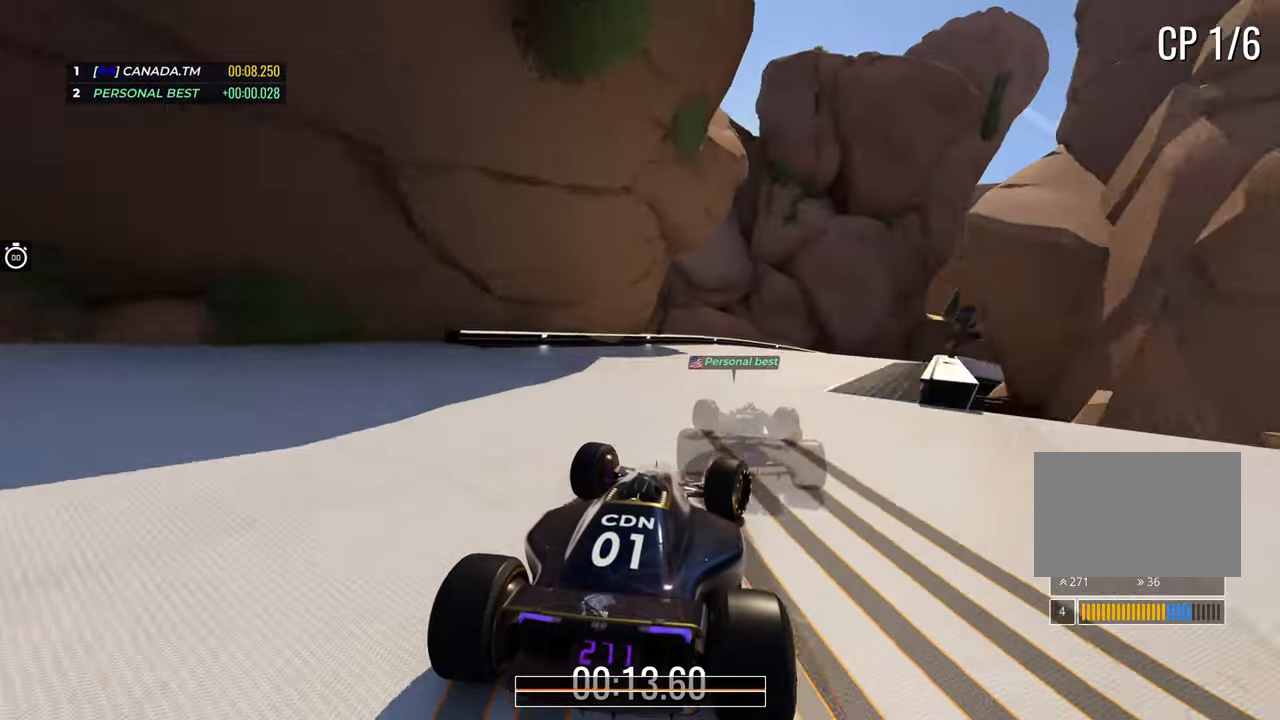
Gameplay with keyboard; each line is a JSON object with the keys held at the frame after it. "events" lists presses ("down") and releases ("up") of "down", "left", "right" and "up" between this image and that frame as [ms after this image, input, new state], when the widget could be followed in between. No other keys are recorded. Mouse input is not recorded.
{"keys": ["right", "up"]}
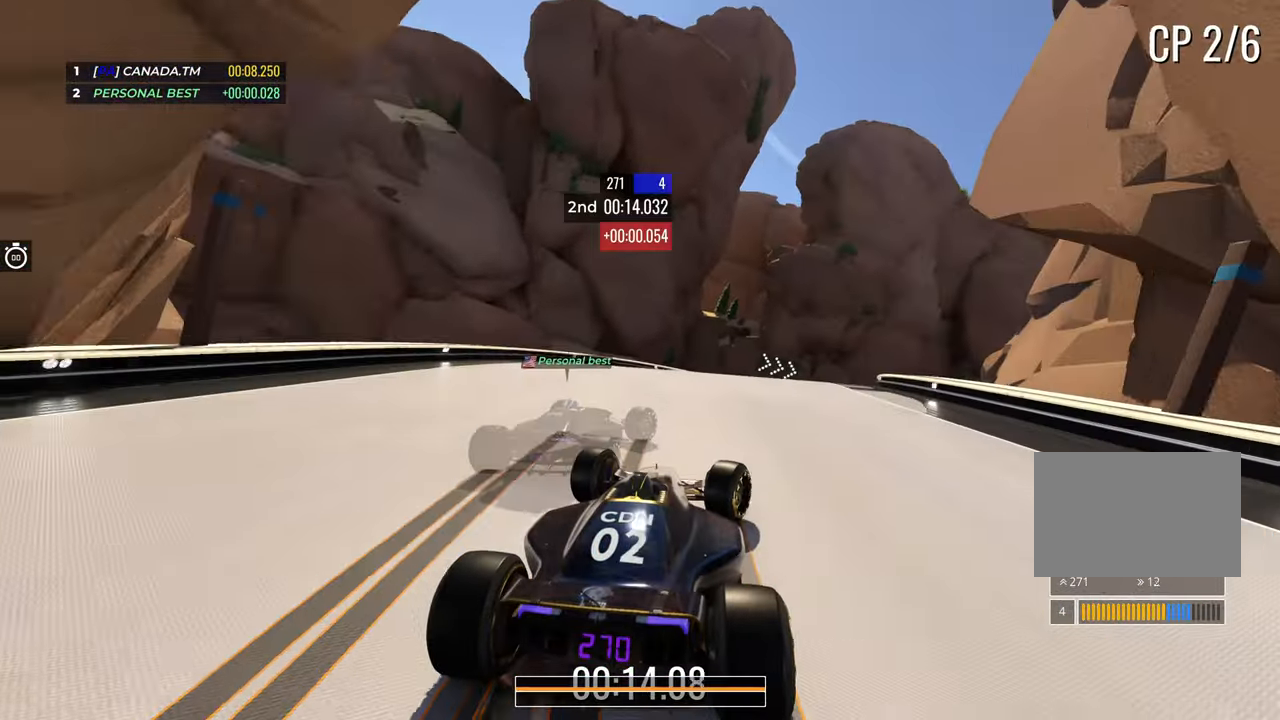
{"keys": ["right", "up"], "events": []}
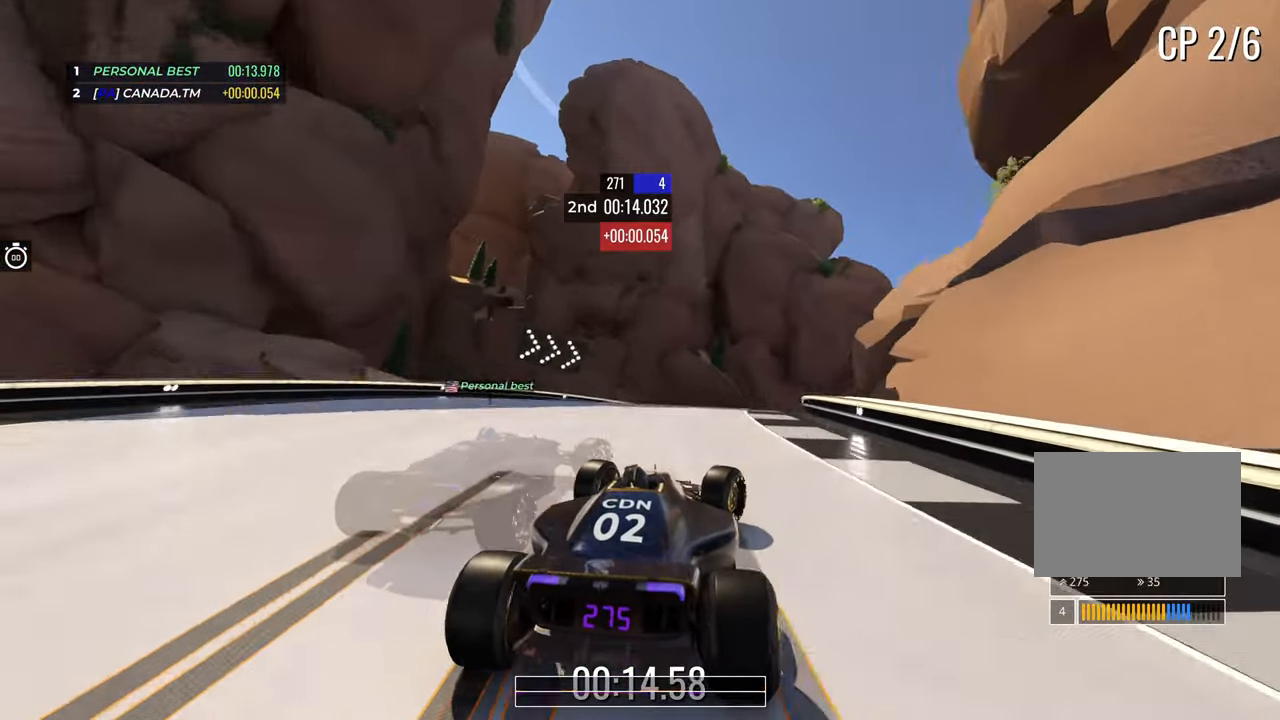
{"keys": ["up"], "events": [[250, "right", "up"], [317, "right", "down"], [433, "right", "up"]]}
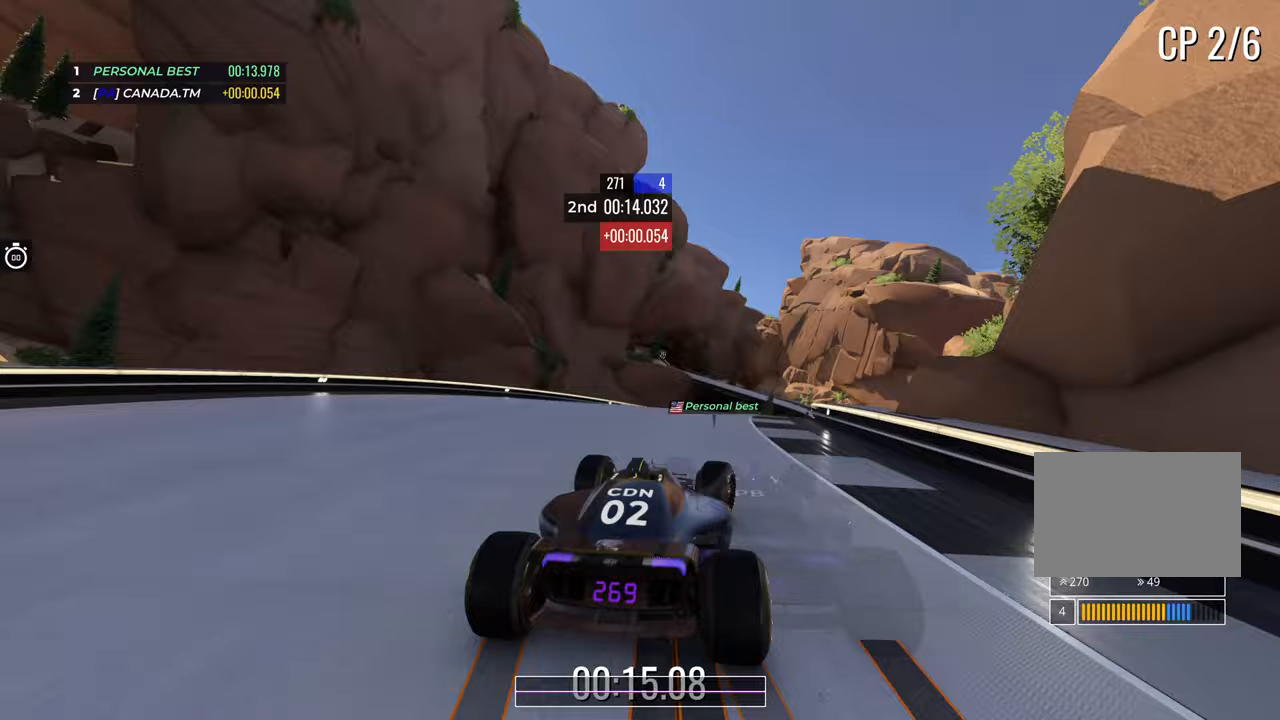
{"keys": ["right", "up"], "events": [[17, "right", "down"], [183, "right", "up"], [250, "right", "down"], [400, "right", "up"], [450, "right", "down"]]}
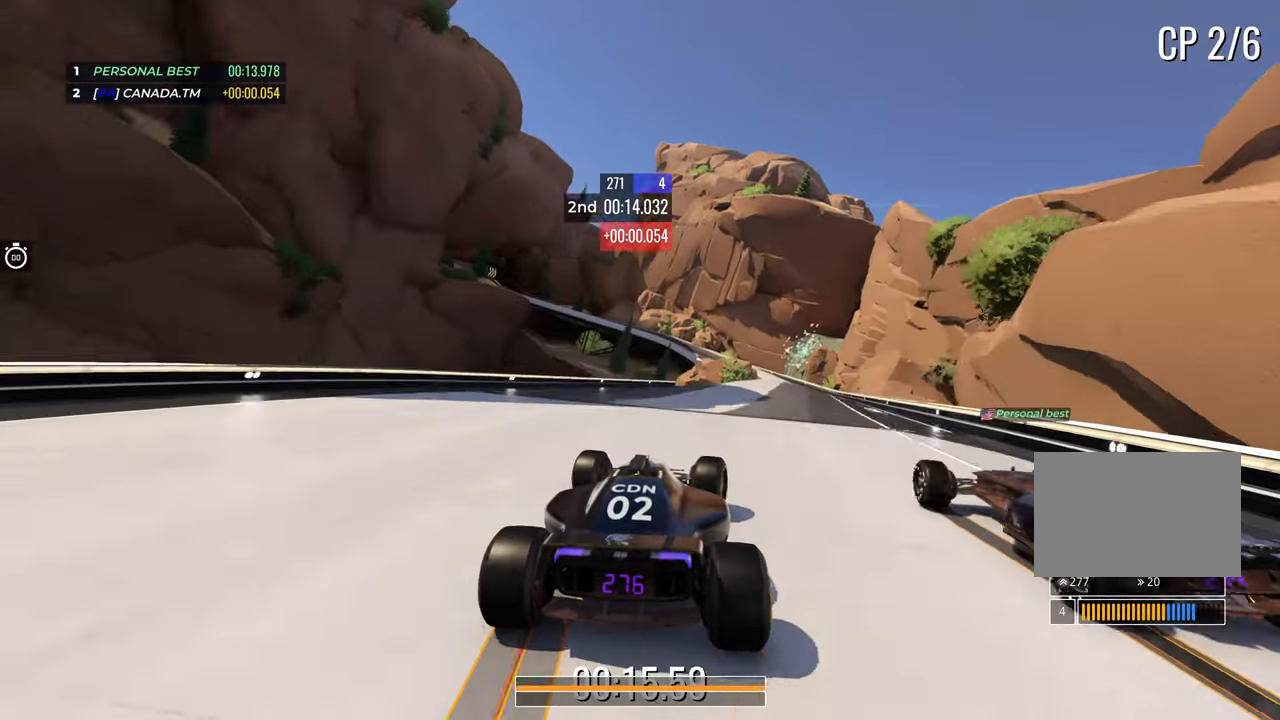
{"keys": ["up"], "events": [[300, "right", "up"]]}
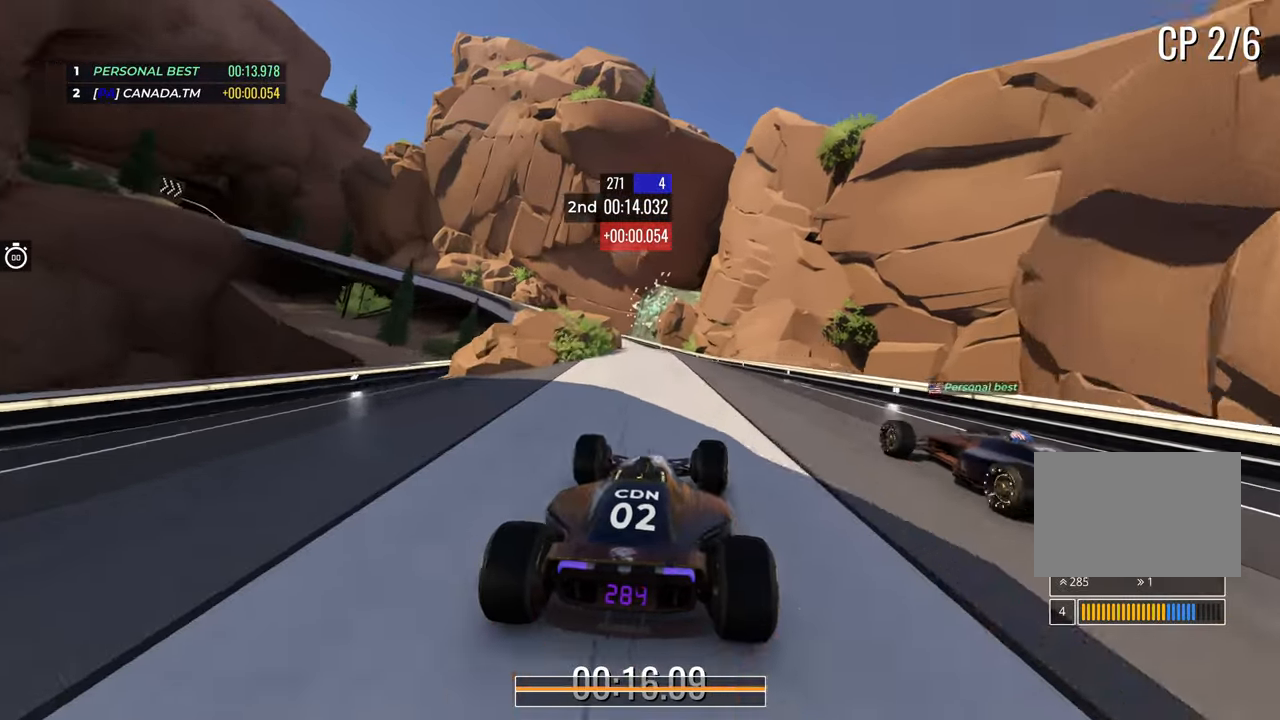
{"keys": ["down", "left", "up"], "events": [[50, "left", "down"], [500, "down", "down"]]}
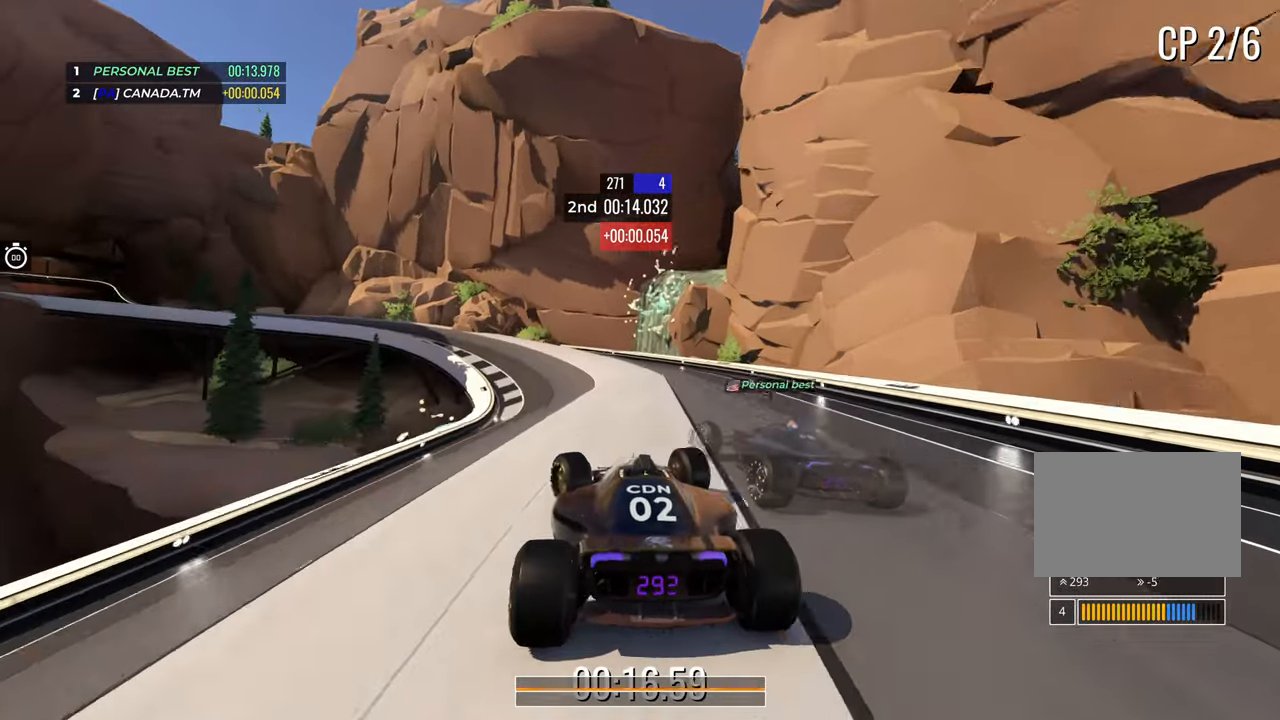
{"keys": ["left", "up"], "events": [[417, "down", "up"]]}
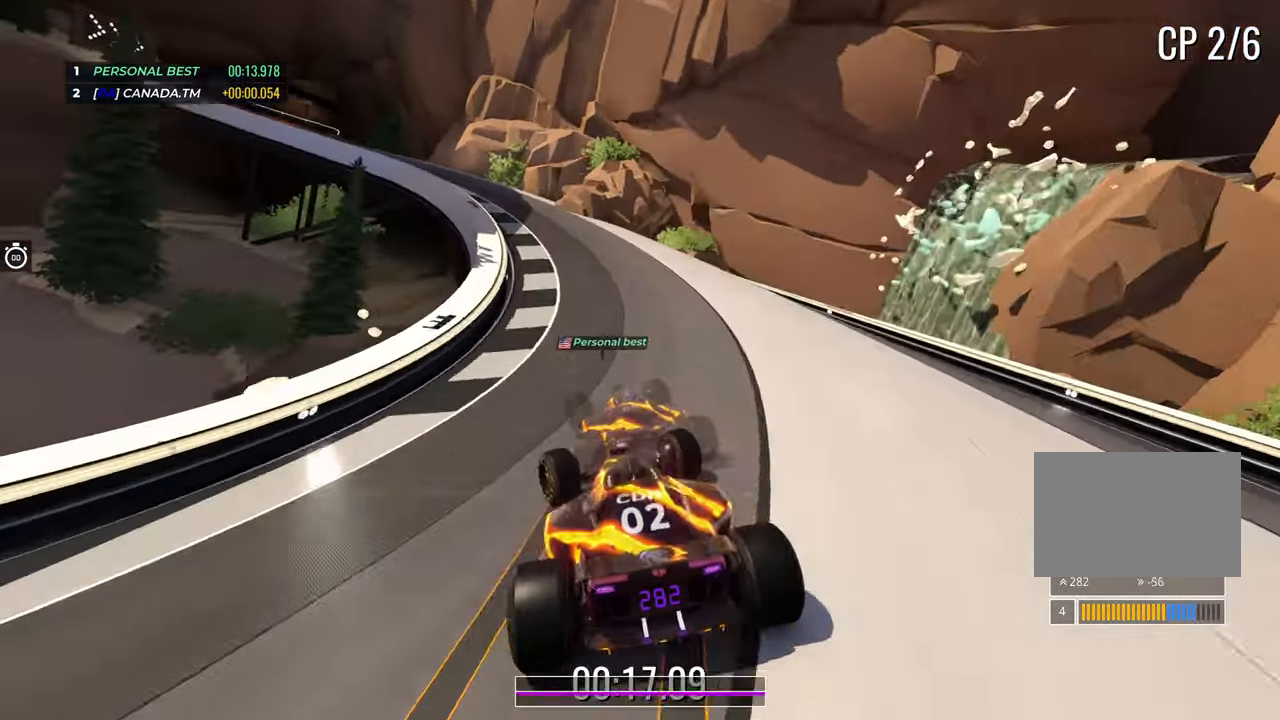
{"keys": ["left", "up"], "events": [[133, "down", "down"], [233, "down", "up"]]}
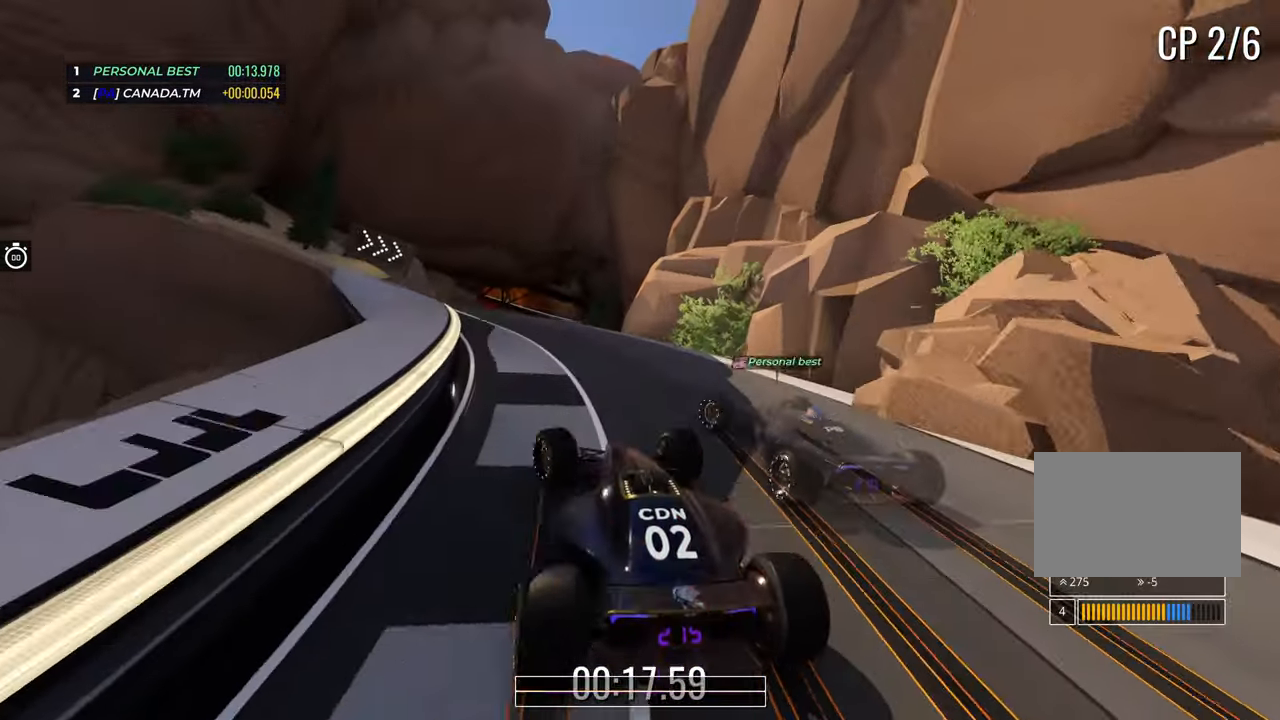
{"keys": ["up"], "events": [[183, "left", "up"], [217, "right", "down"], [417, "right", "up"]]}
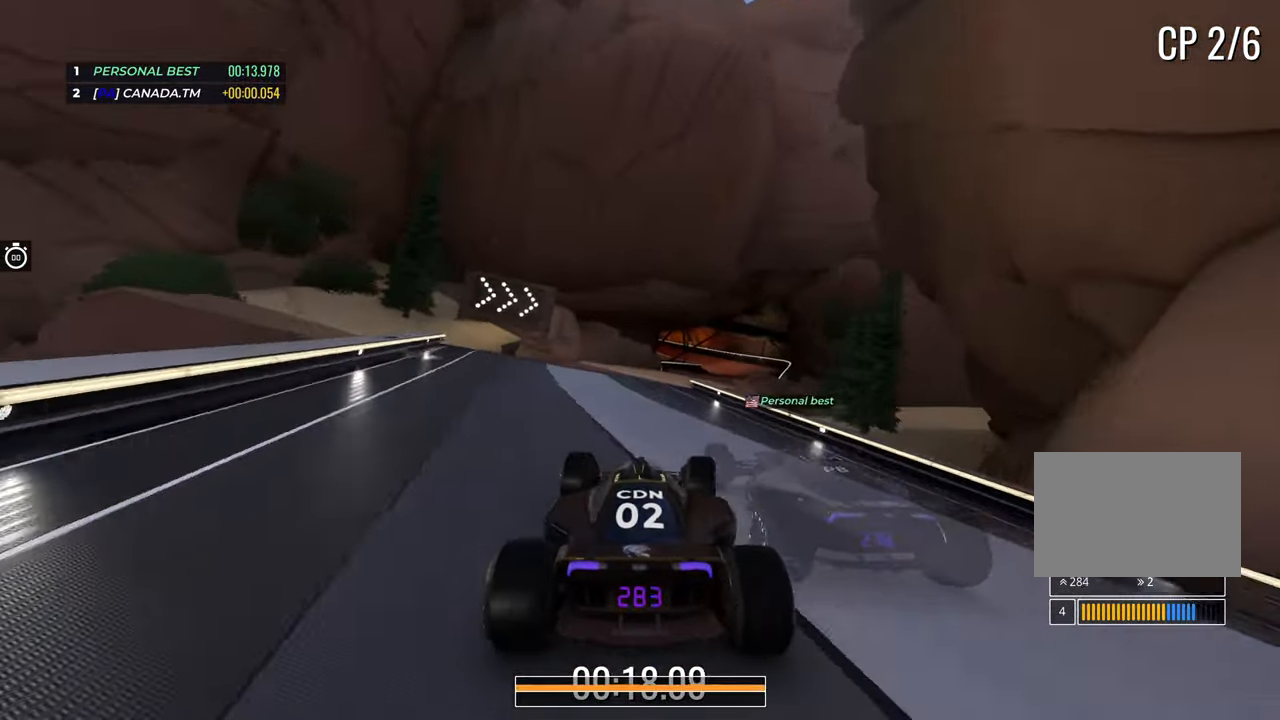
{"keys": ["right", "up"], "events": [[200, "right", "down"]]}
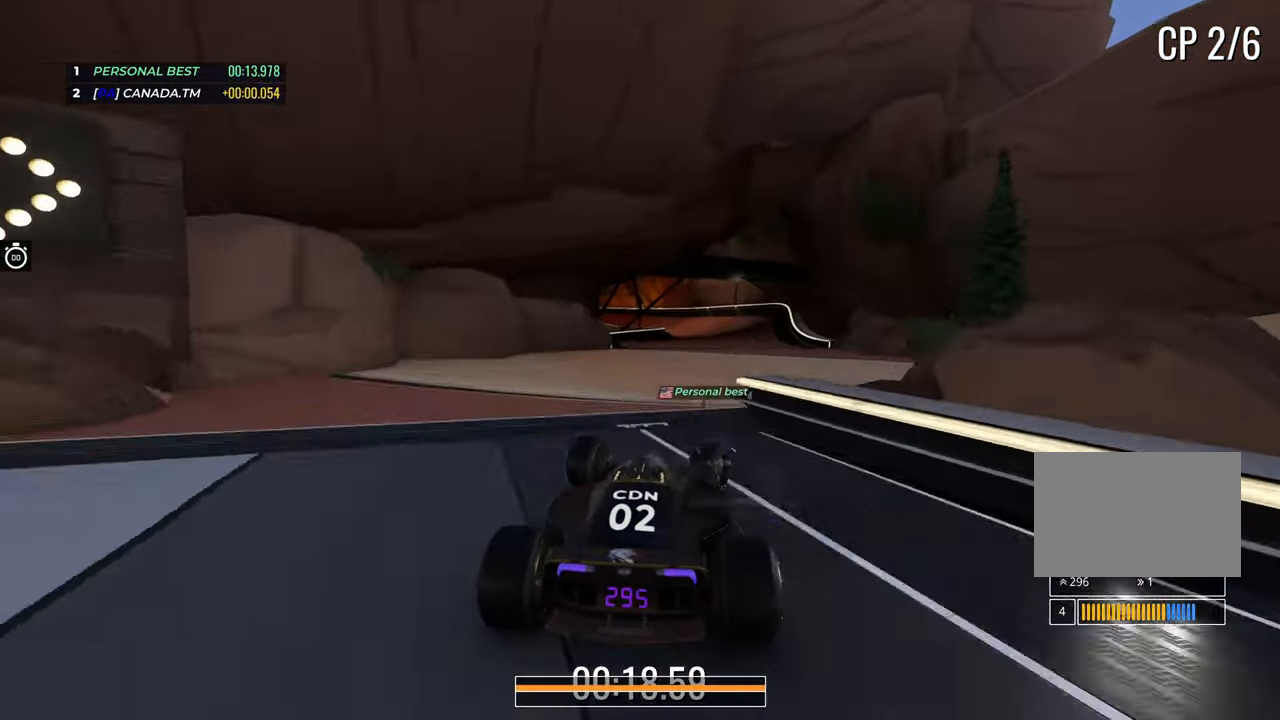
{"keys": ["up"], "events": [[150, "right", "up"]]}
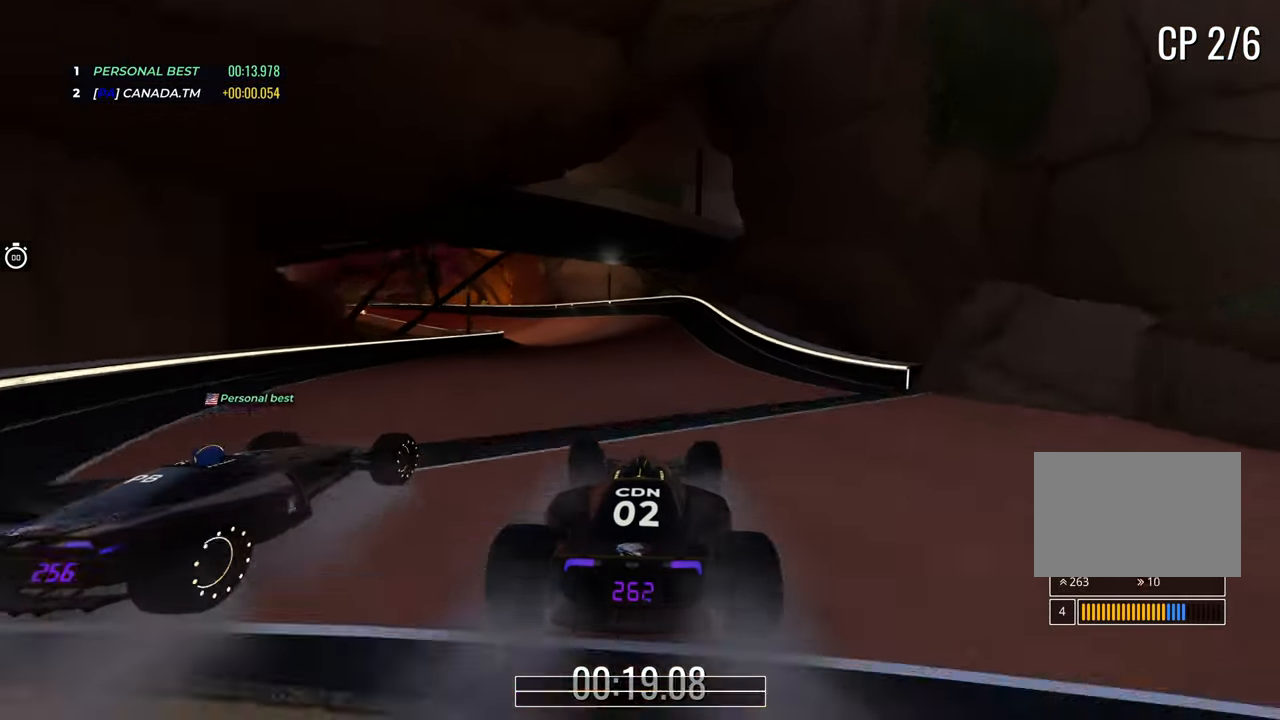
{"keys": ["left", "up"], "events": [[150, "left", "down"]]}
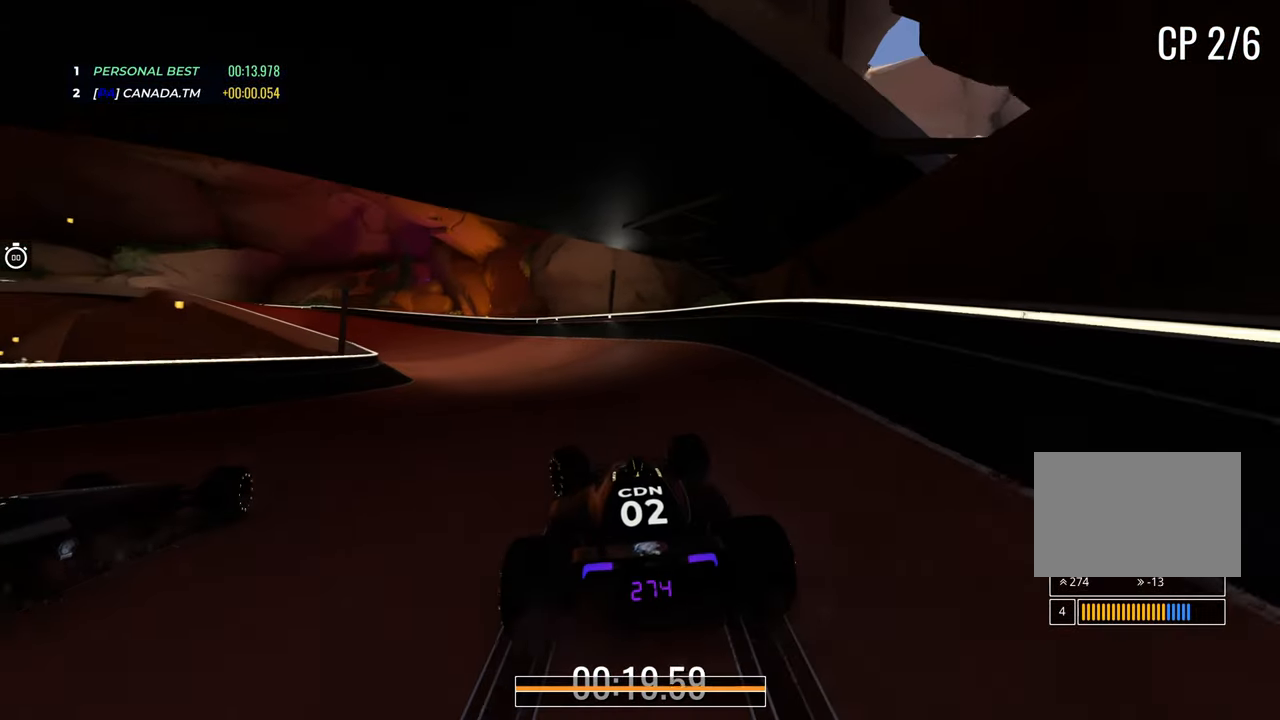
{"keys": ["left", "up"], "events": []}
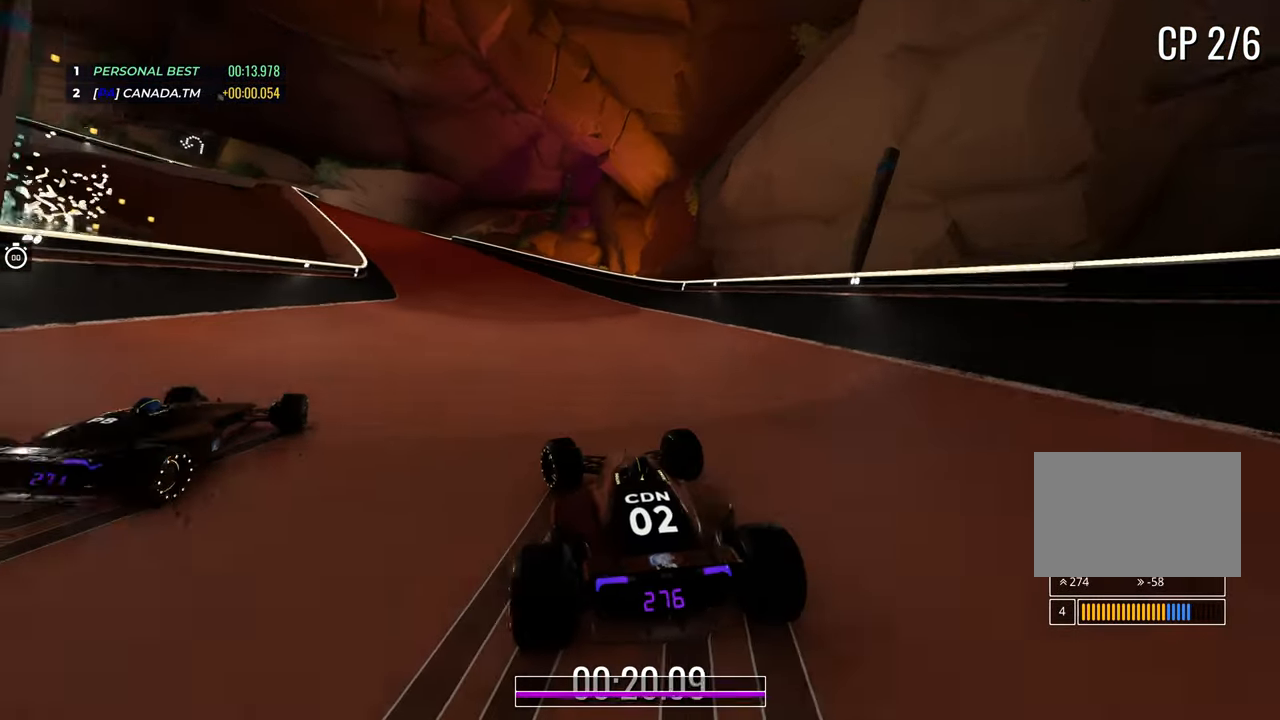
{"keys": ["left", "up"], "events": []}
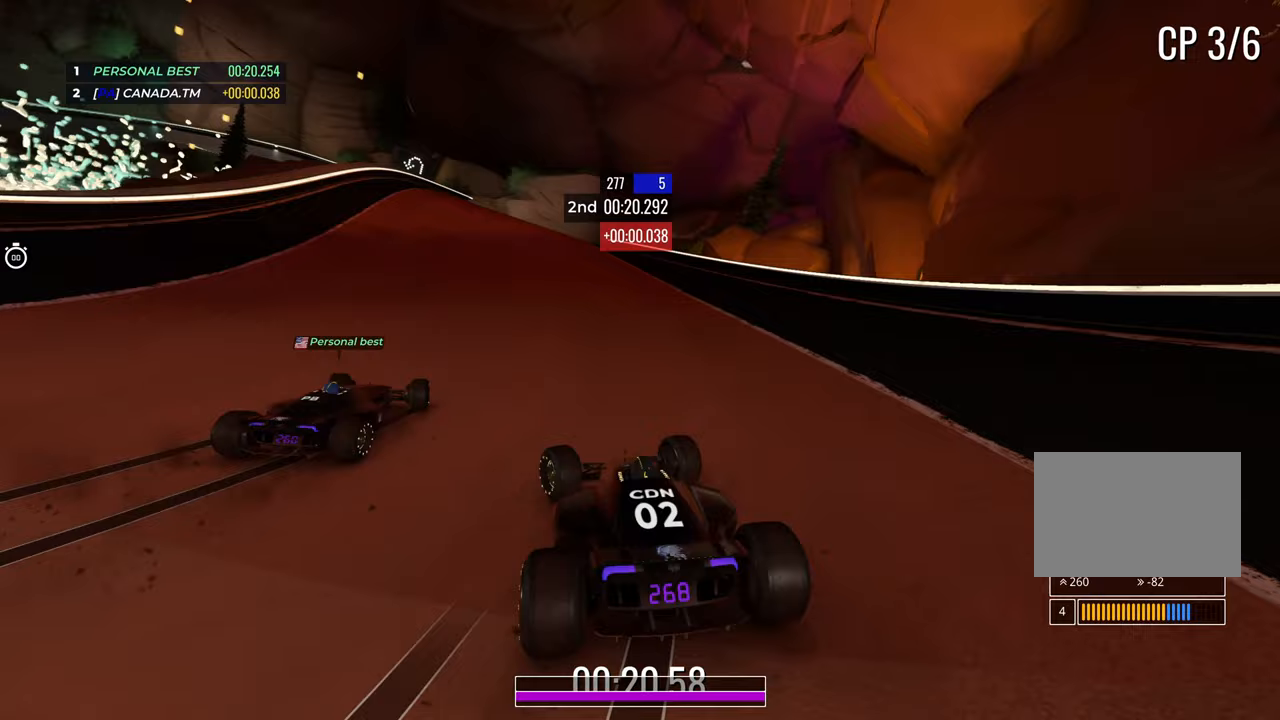
{"keys": ["left", "up"], "events": [[33, "left", "up"], [433, "left", "down"]]}
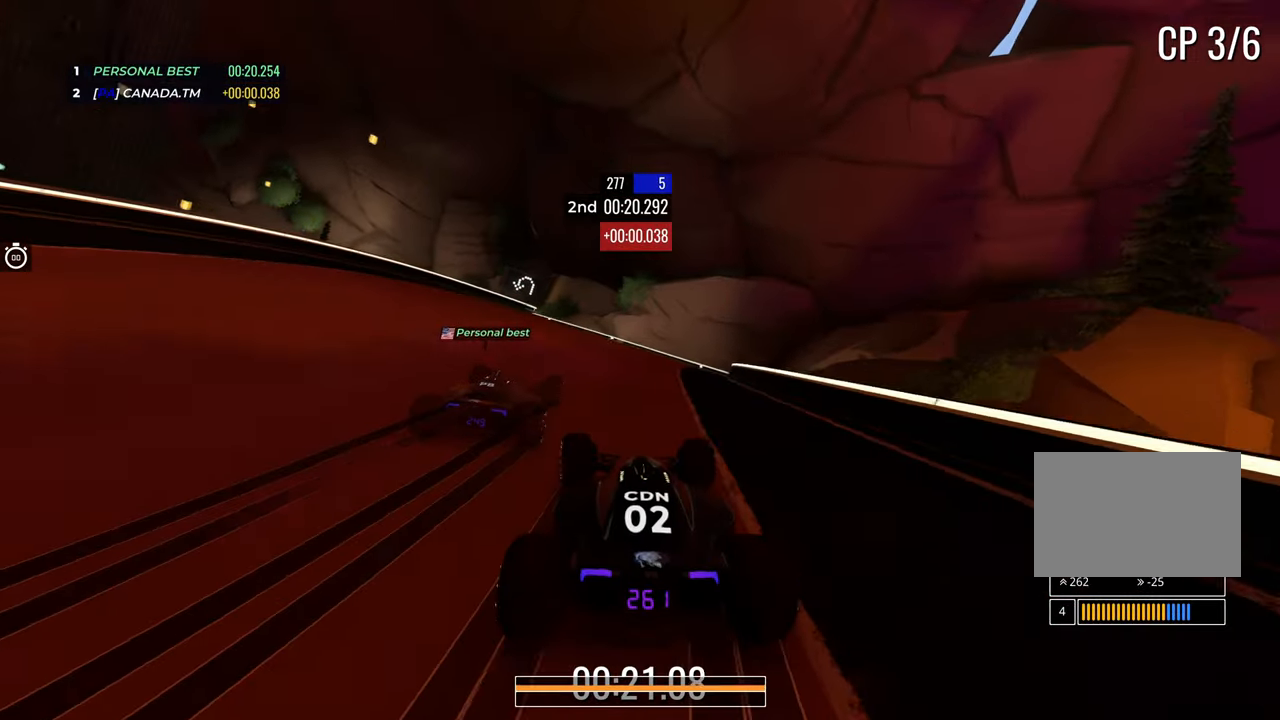
{"keys": ["left", "up"], "events": [[67, "left", "up"], [133, "left", "down"]]}
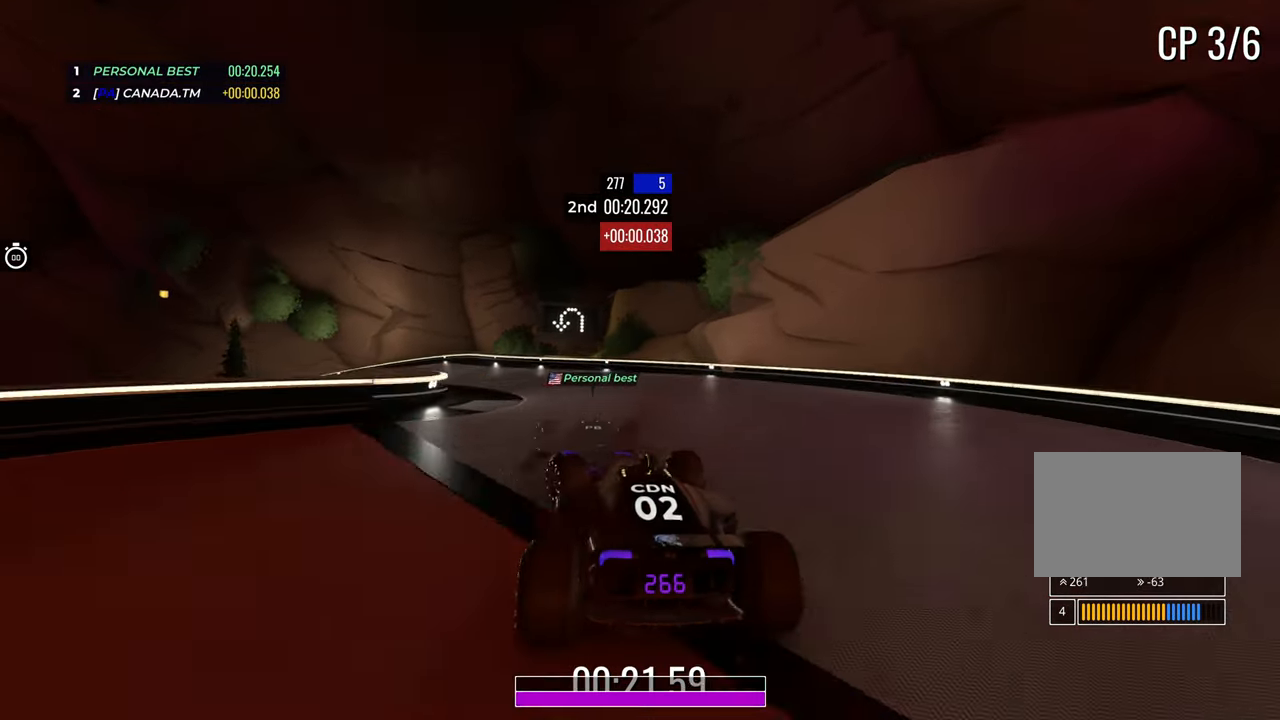
{"keys": ["left", "up"], "events": [[50, "down", "down"], [383, "down", "up"]]}
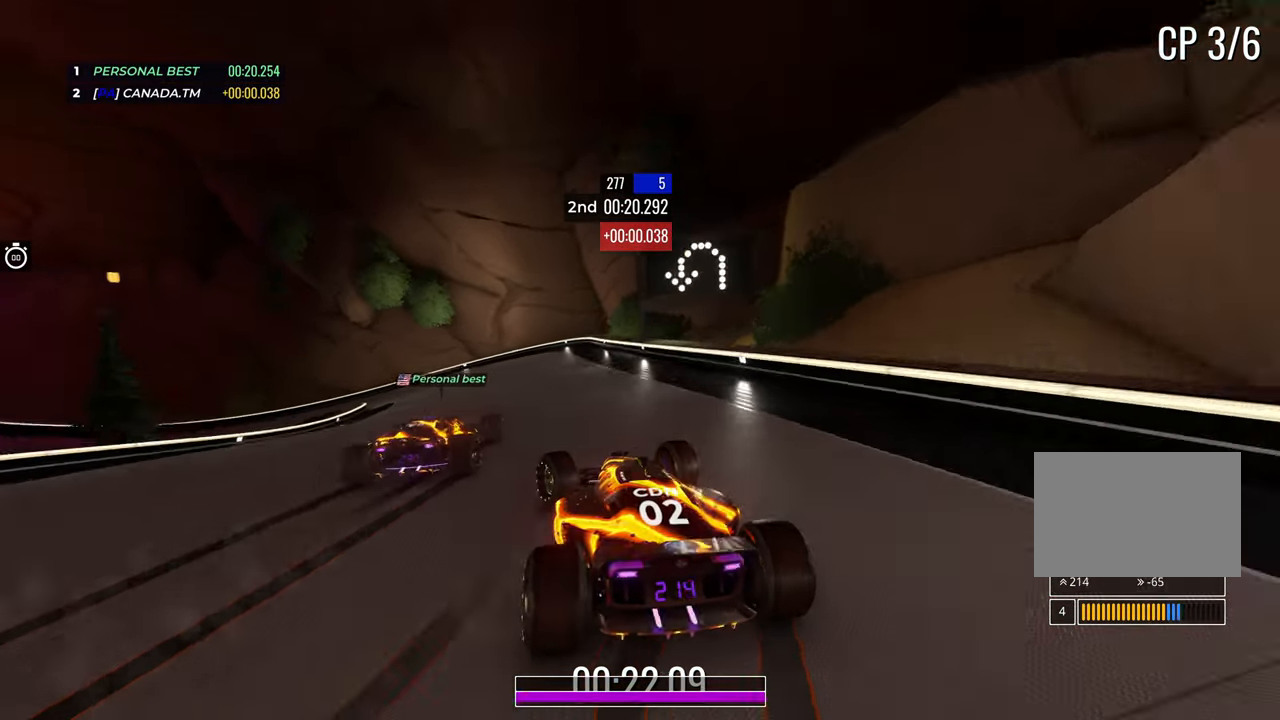
{"keys": ["left", "up"], "events": [[283, "left", "up"], [417, "left", "down"]]}
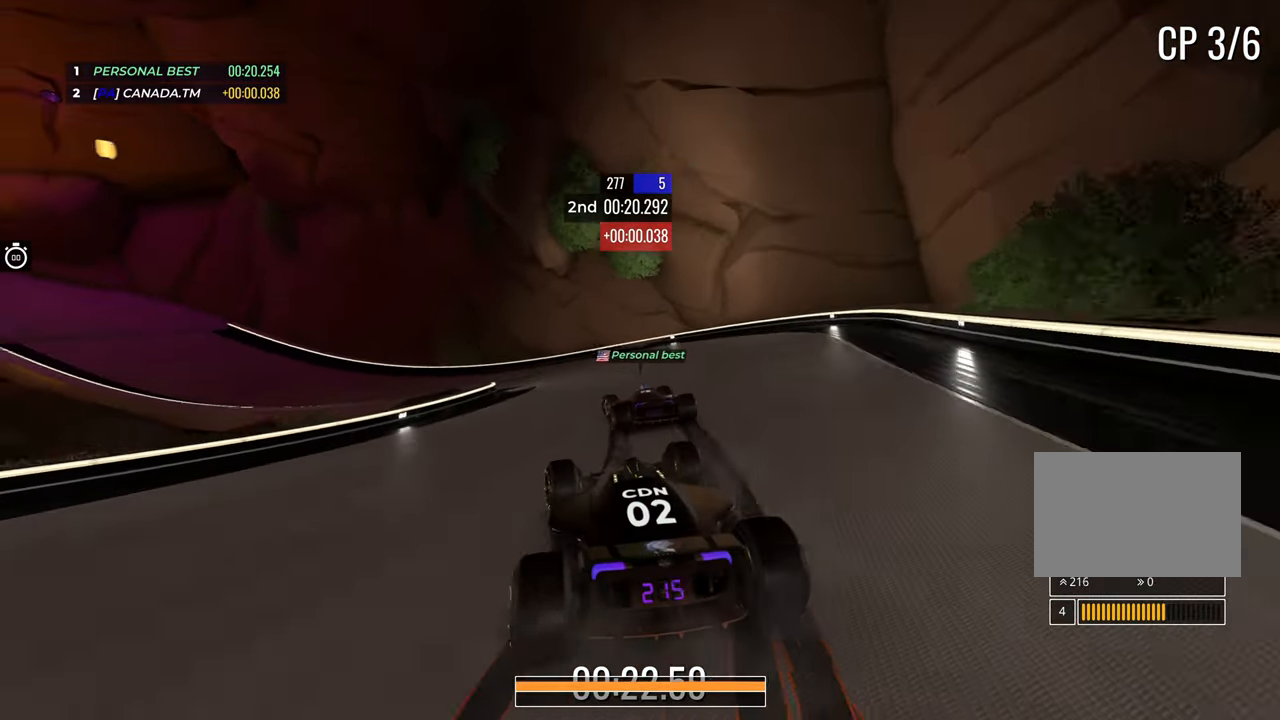
{"keys": ["left", "up"], "events": [[150, "left", "up"], [250, "left", "down"]]}
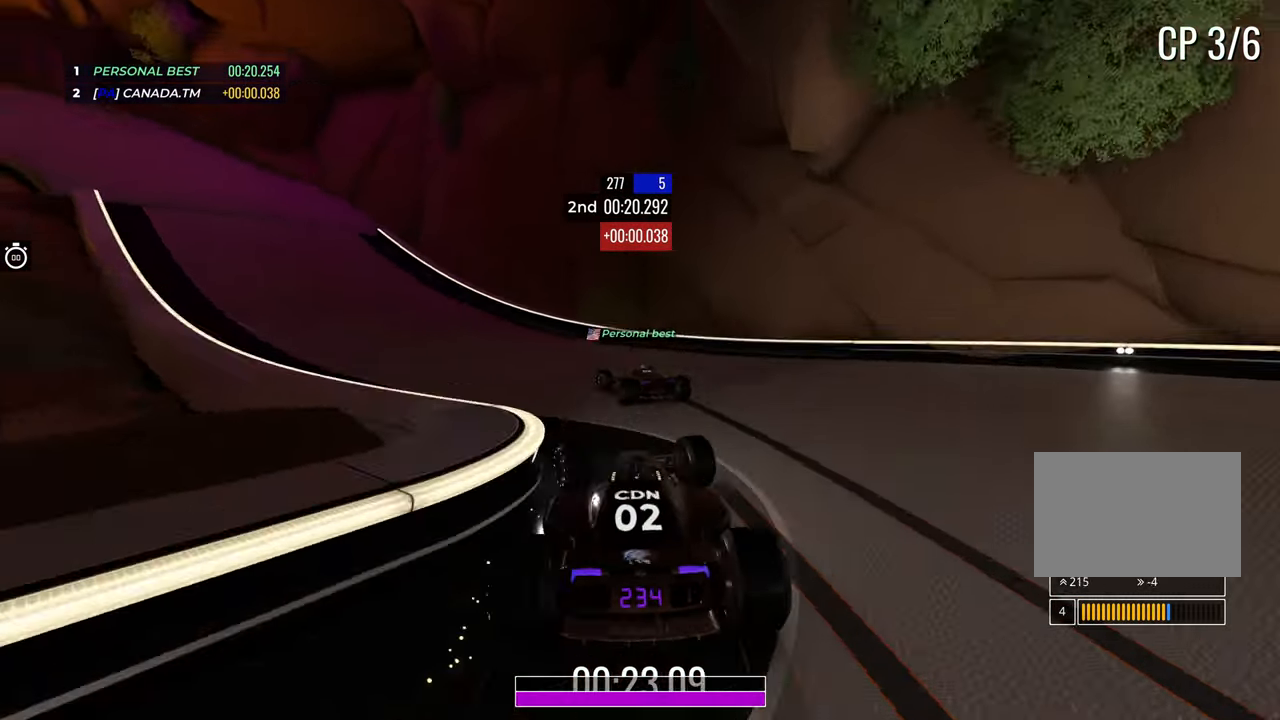
{"keys": [], "events": [[83, "left", "up"], [117, "up", "up"]]}
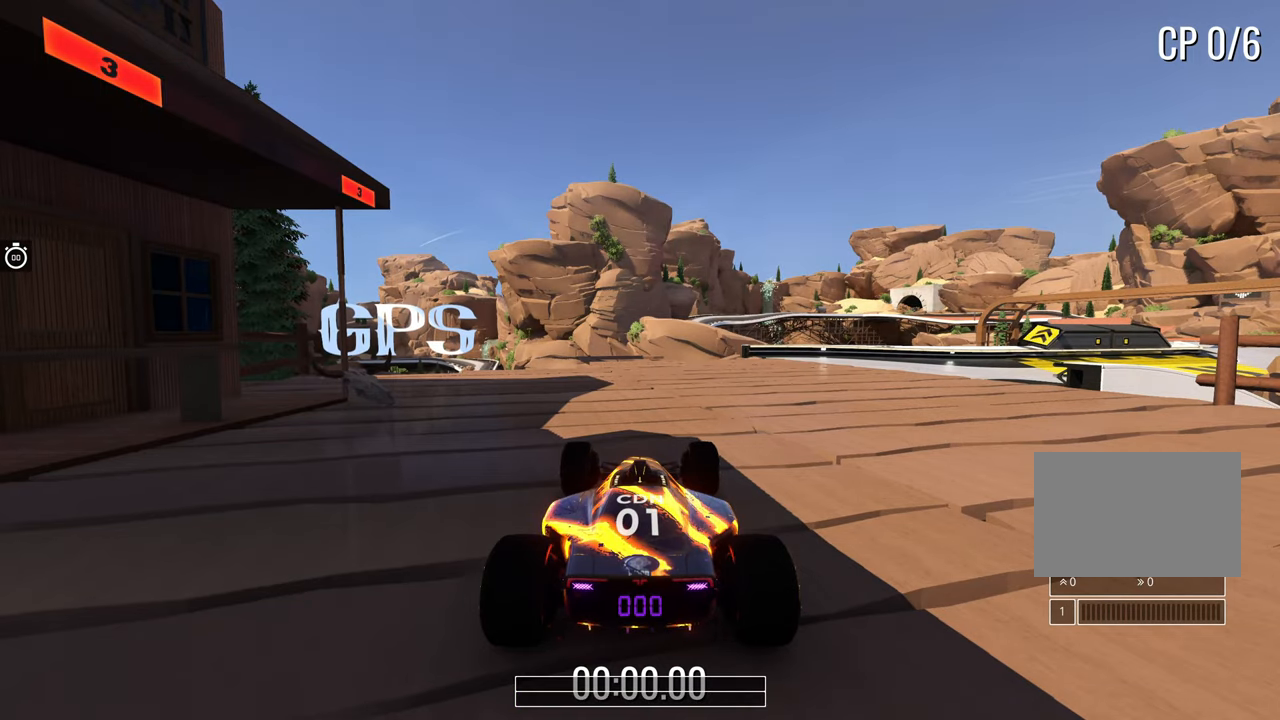
{"keys": [], "events": []}
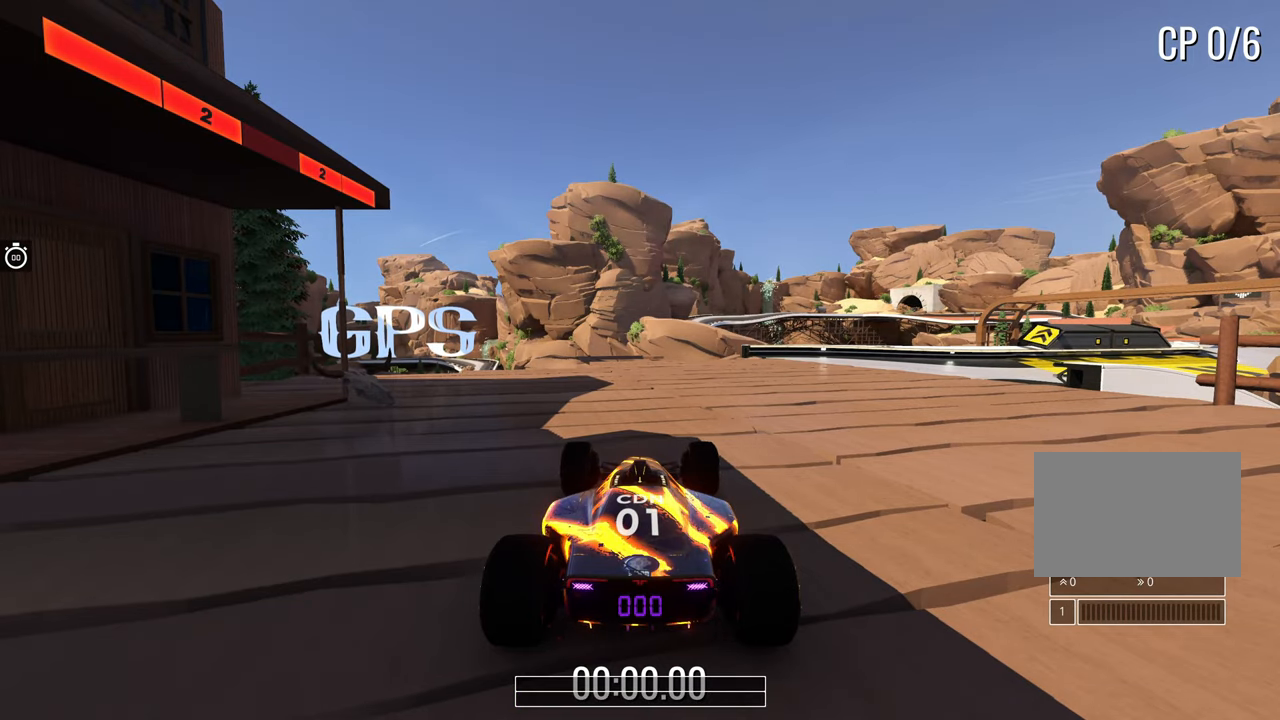
{"keys": [], "events": []}
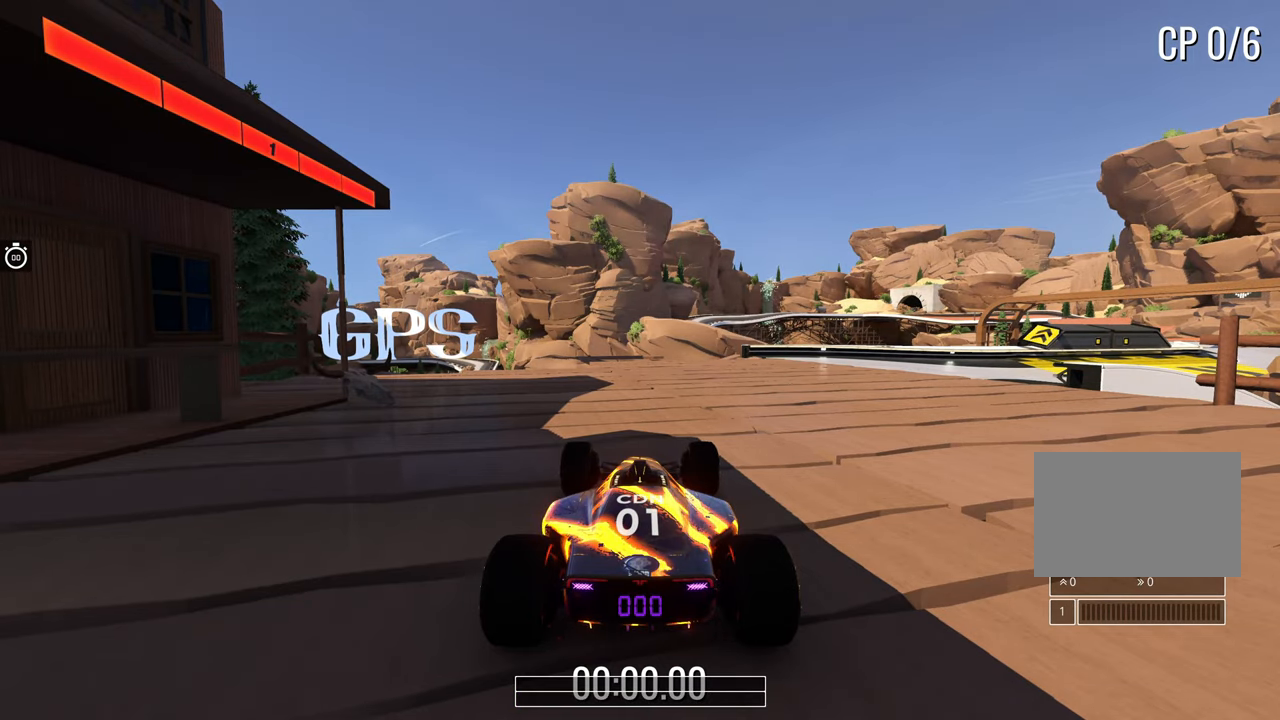
{"keys": ["right", "up"], "events": [[100, "up", "down"], [250, "right", "down"]]}
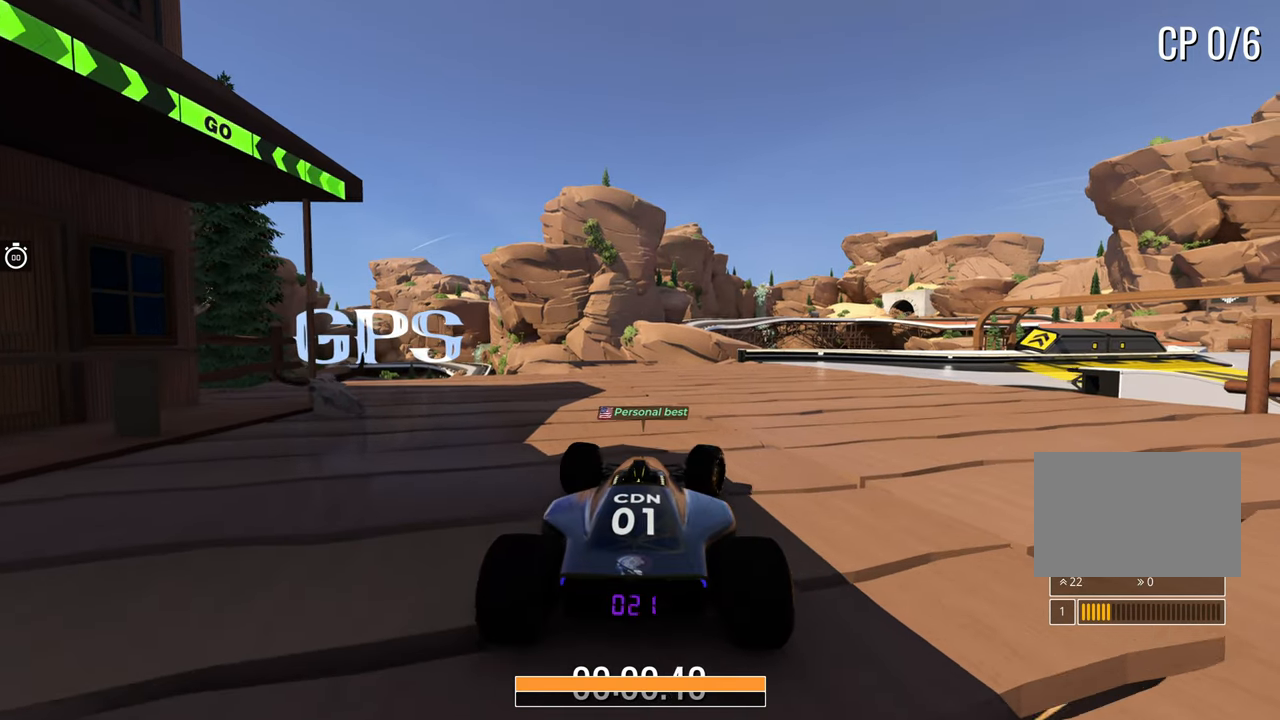
{"keys": ["right", "up"], "events": []}
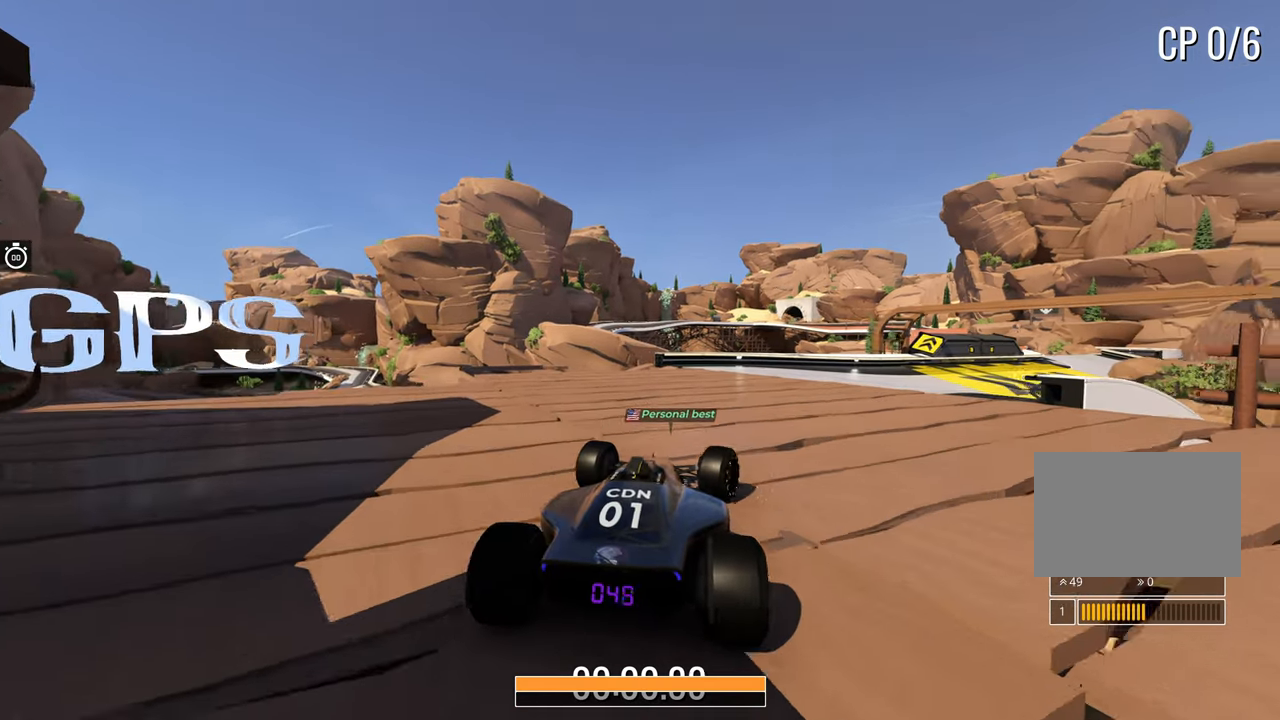
{"keys": ["up"], "events": [[267, "right", "up"]]}
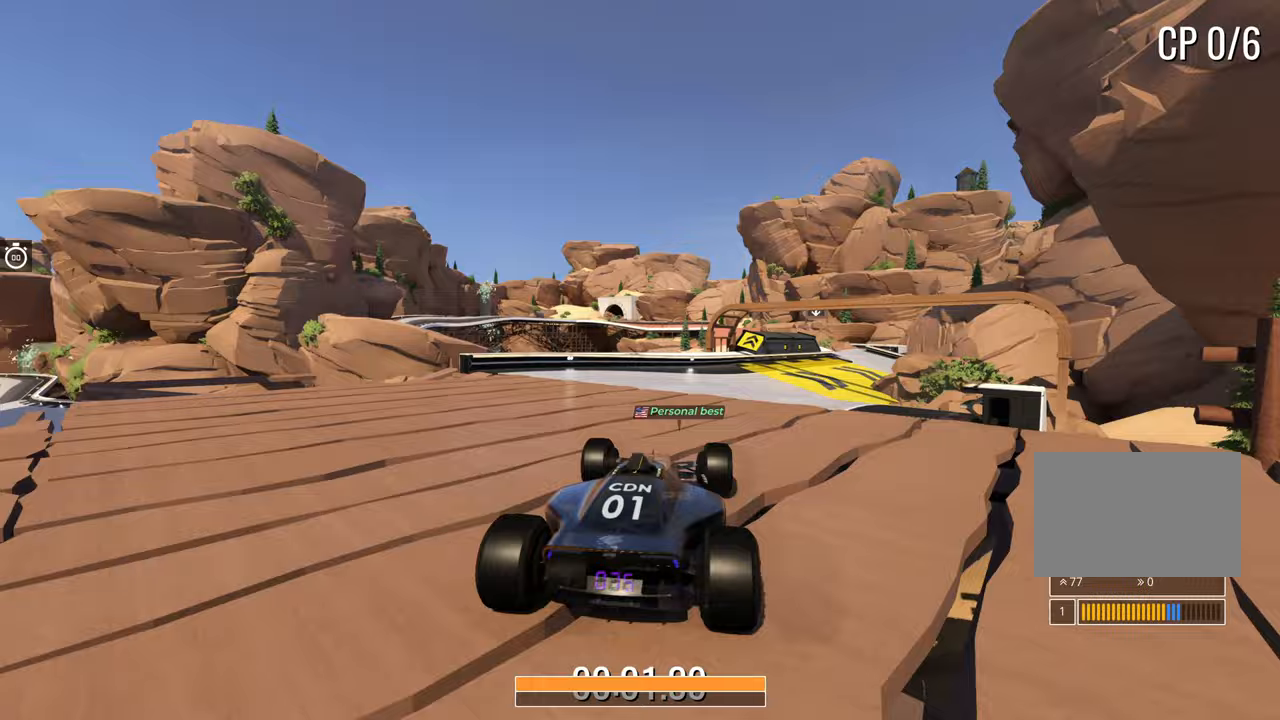
{"keys": ["up"], "events": [[33, "right", "down"], [133, "right", "up"]]}